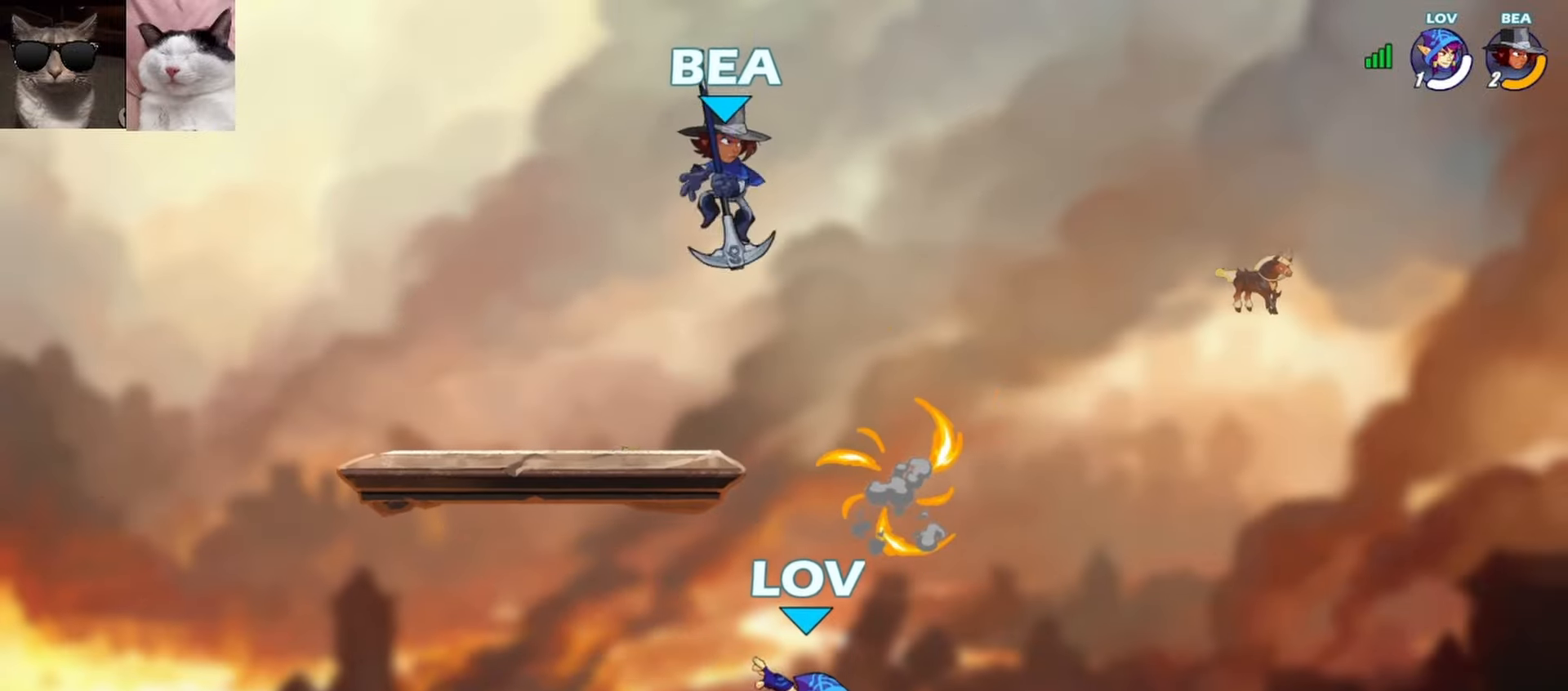
Gameplay with a controller (Xbox layout); each line is a JSON object with the inputs held at the frame after it. "events" lists button and stick changes between this image and that frame as [ms after this image, input, new state], when the widget could be followed in between. Not read: right_stick.
{"buttons": [], "left_stick": "down-left", "events": [[50, "left_stick", "right"], [117, "R1", "down"], [150, "A", "down"], [183, "left_stick", "down"], [200, "A", "up"], [200, "R1", "up"], [300, "left_stick", "right"], [317, "A", "down"], [317, "R1", "down"], [383, "R1", "up"], [400, "A", "up"], [417, "left_stick", "down-left"]]}
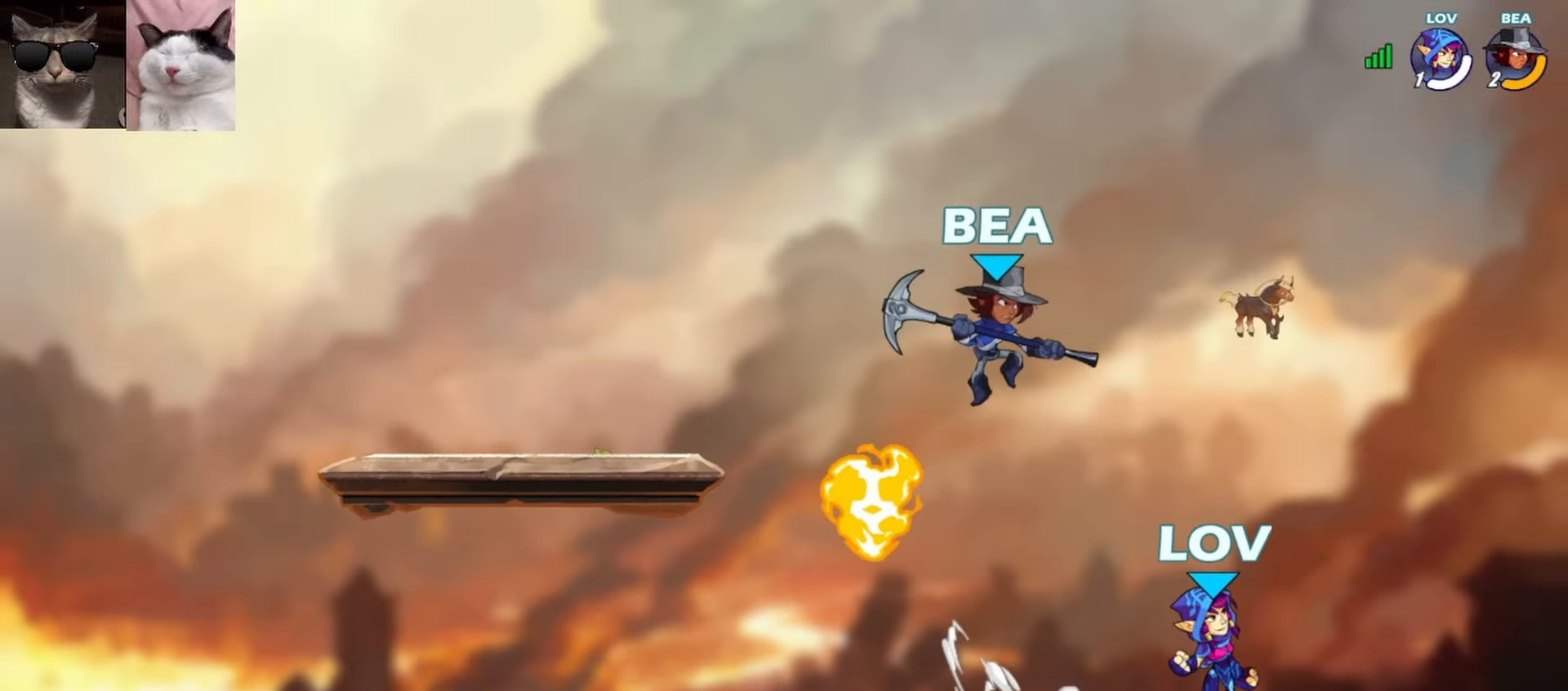
{"buttons": [], "left_stick": "left", "events": [[33, "R1", "down"], [50, "left_stick", "left"], [167, "R1", "up"], [233, "left_stick", "right"], [433, "left_stick", "left"]]}
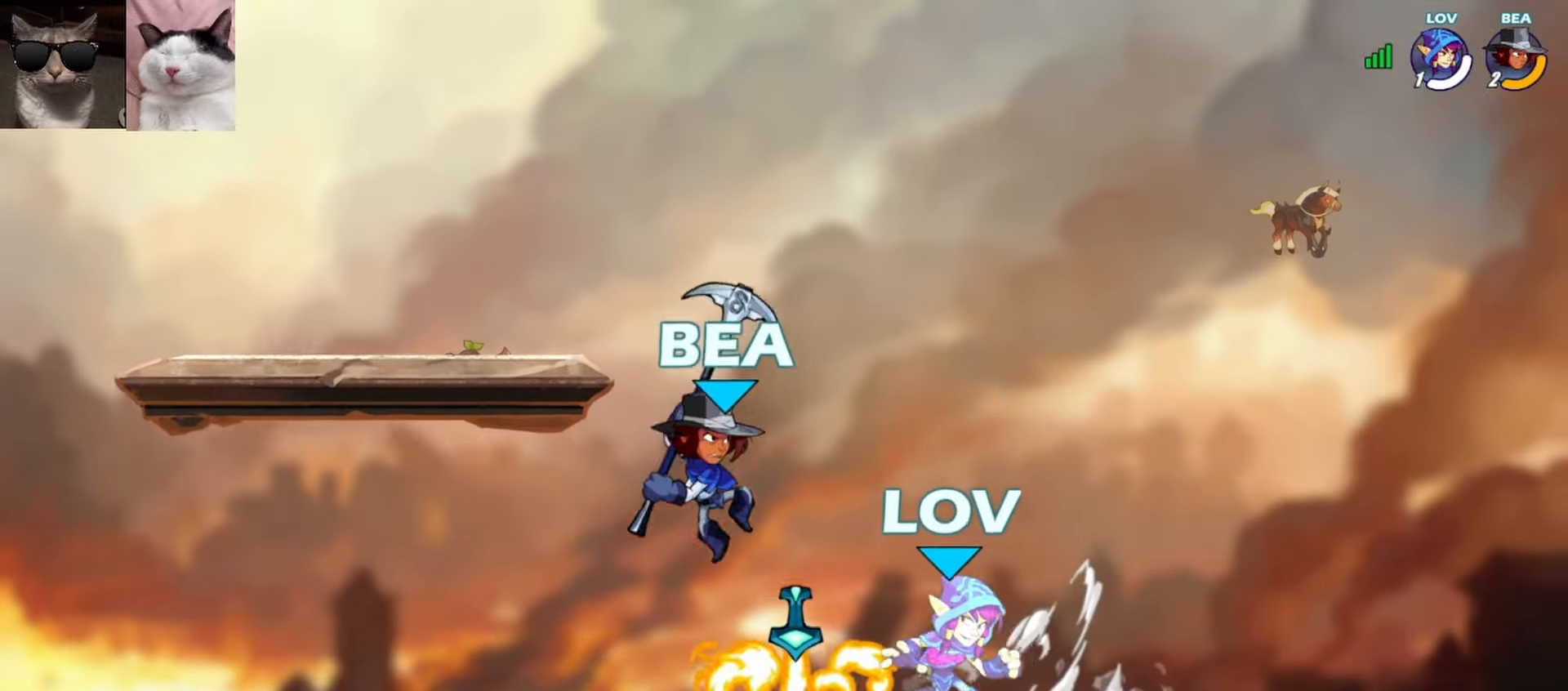
{"buttons": ["X"], "left_stick": "left", "events": [[133, "left_stick", "right"], [150, "L1", "down"], [250, "L1", "up"], [250, "R1", "down"], [283, "A", "down"], [333, "A", "up"], [333, "left_stick", "down"], [350, "R1", "up"], [433, "left_stick", "left"], [483, "X", "down"]]}
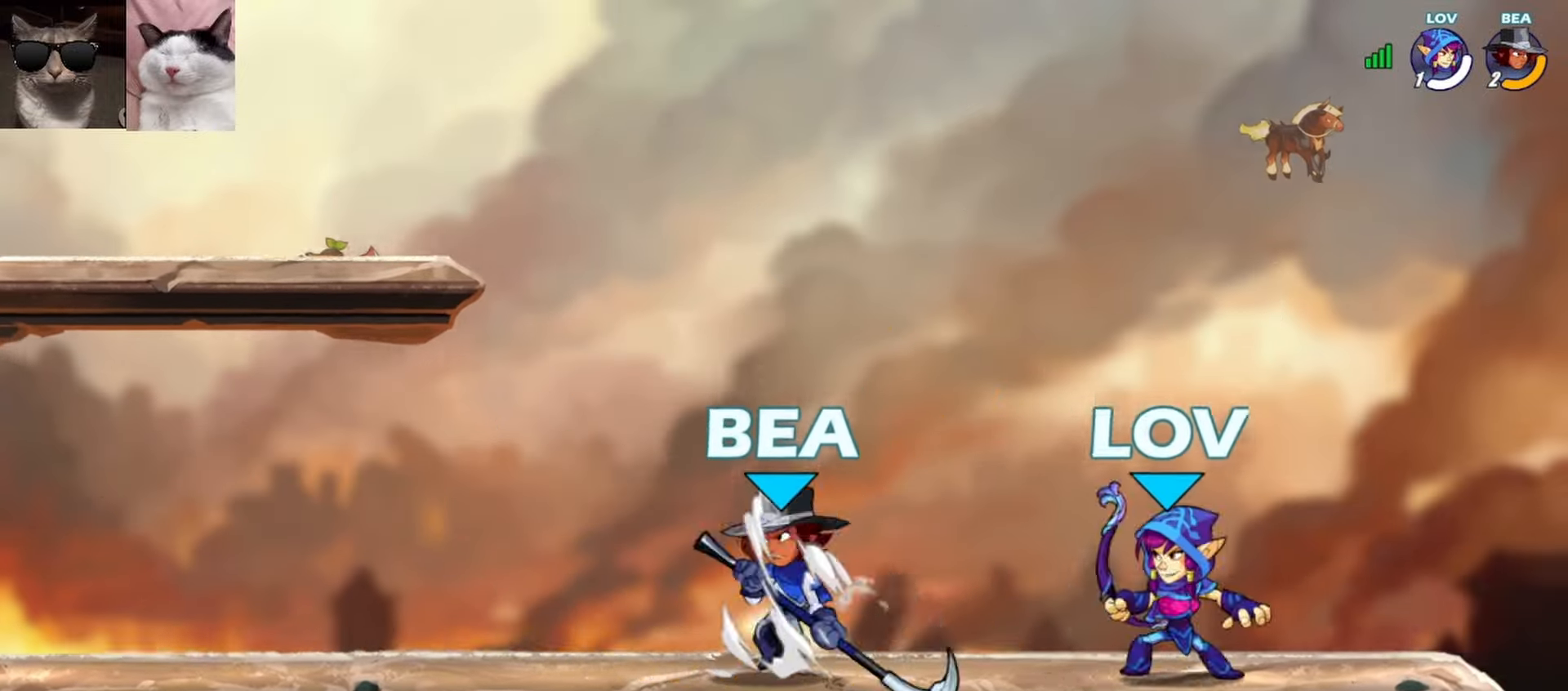
{"buttons": [], "left_stick": "center", "events": [[67, "X", "up"], [167, "left_stick", "center"]]}
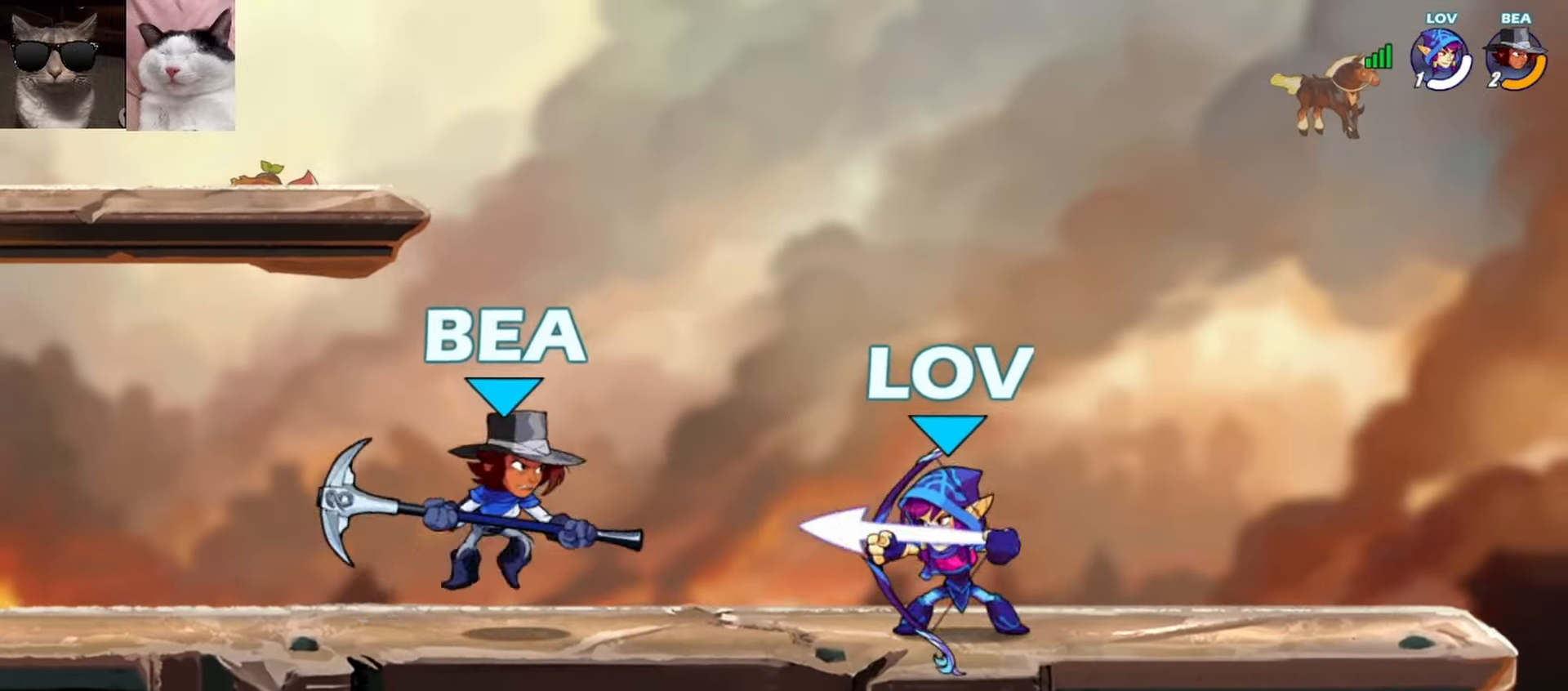
{"buttons": [], "left_stick": "down-left", "events": [[83, "left_stick", "down"], [133, "R1", "down"], [150, "A", "down"], [183, "left_stick", "left"], [200, "A", "up"], [200, "R1", "up"], [283, "left_stick", "down-right"], [433, "R1", "down"], [450, "R1", "up"], [500, "left_stick", "down-left"]]}
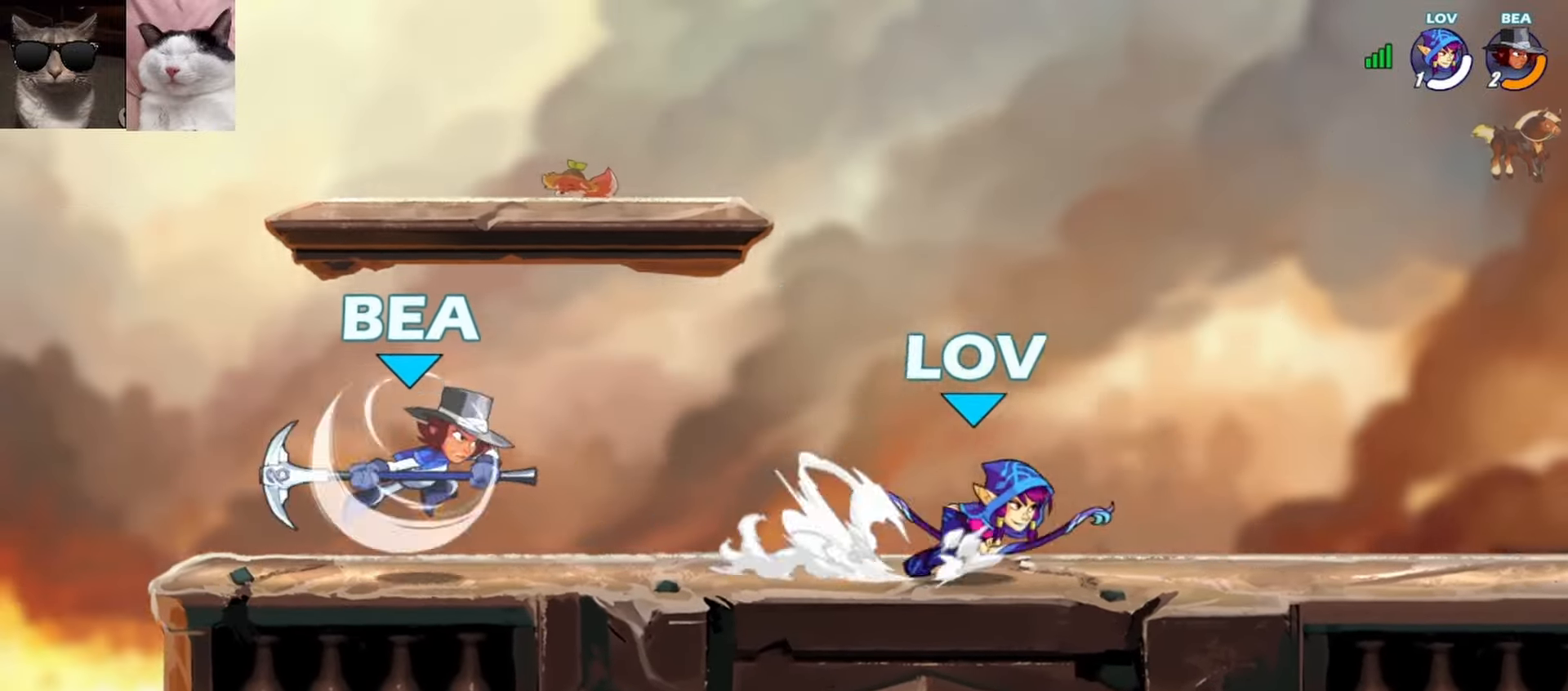
{"buttons": [], "left_stick": "down-right", "events": [[33, "R1", "down"], [133, "R1", "up"], [150, "left_stick", "left"], [217, "A", "down"], [350, "A", "up"], [400, "left_stick", "down"], [450, "left_stick", "down-right"]]}
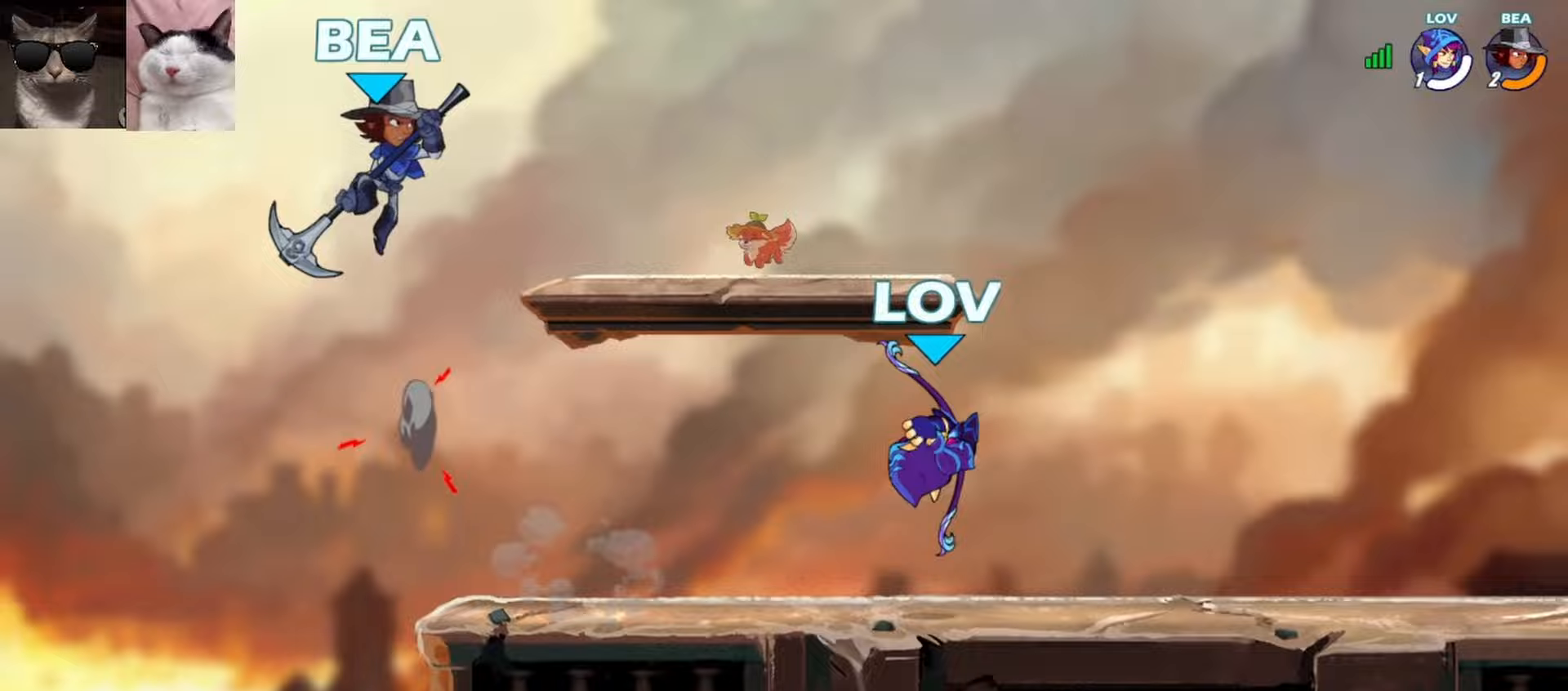
{"buttons": ["A", "X", "R1"], "left_stick": "up-left", "events": [[150, "R1", "down"], [167, "A", "down"], [233, "R1", "up"], [250, "A", "up"], [250, "left_stick", "down-left"], [383, "R1", "down"], [383, "left_stick", "up-left"], [417, "A", "down"], [450, "X", "down"]]}
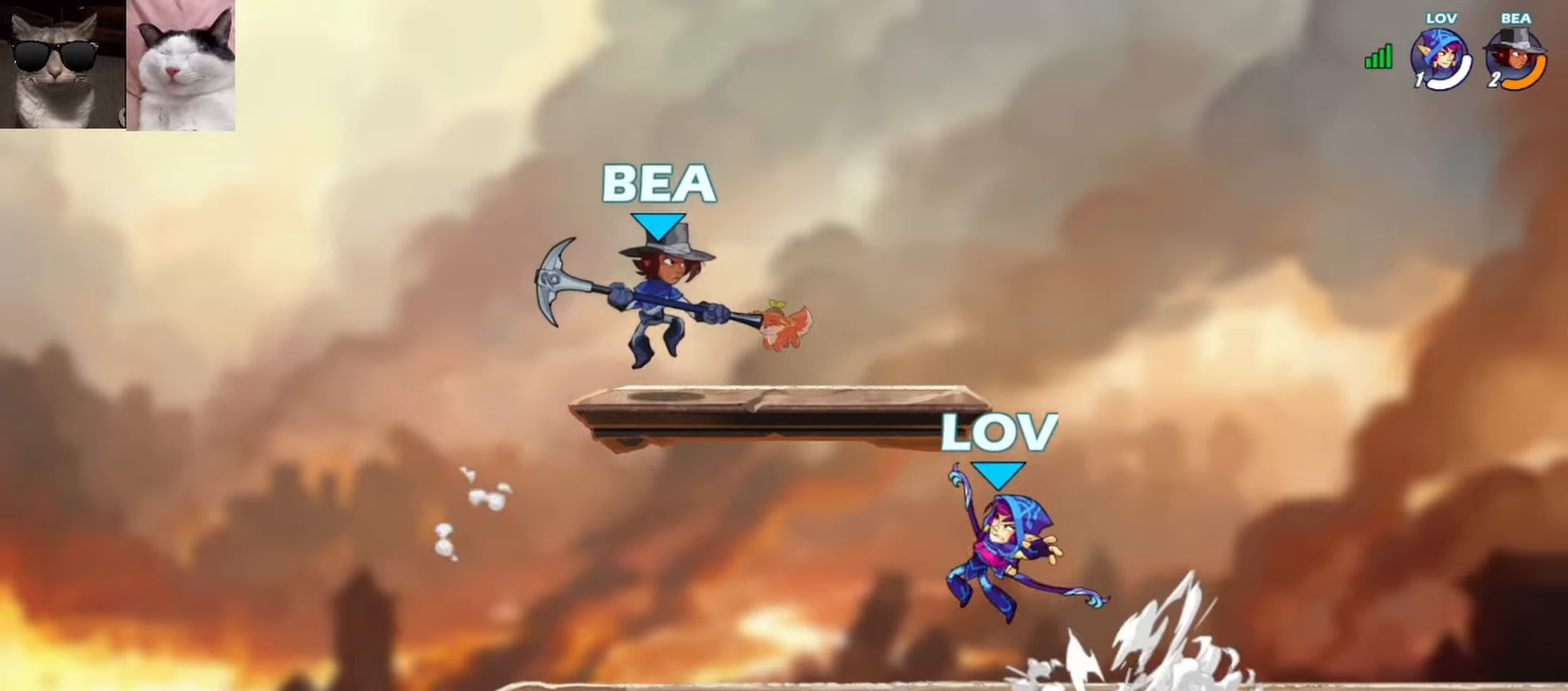
{"buttons": [], "left_stick": "right", "events": [[33, "R1", "up"], [67, "A", "up"], [83, "X", "up"], [133, "left_stick", "left"], [367, "left_stick", "right"]]}
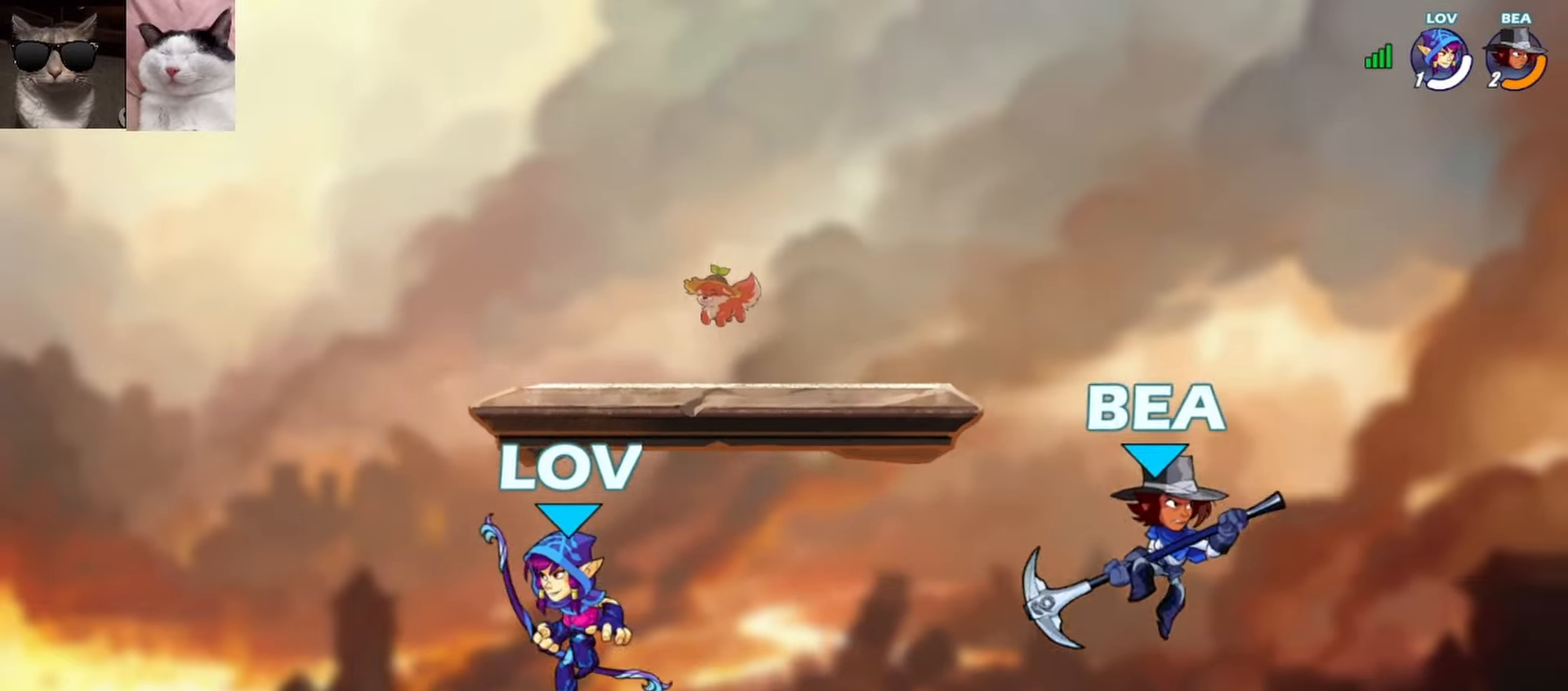
{"buttons": [], "left_stick": "center", "events": [[50, "X", "down"], [150, "X", "up"], [200, "X", "down"], [283, "X", "up"], [333, "left_stick", "center"]]}
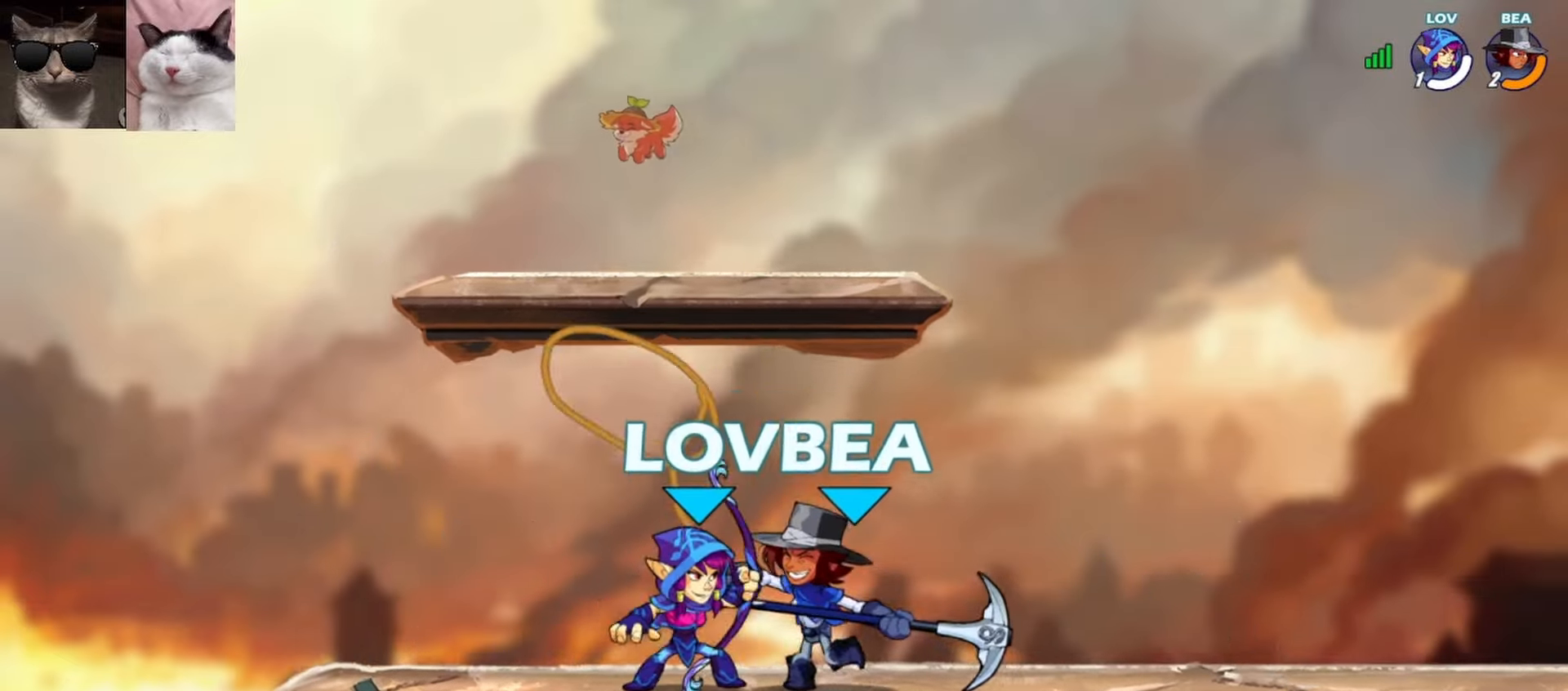
{"buttons": [], "left_stick": "center", "events": [[200, "left_stick", "right"], [250, "X", "down"], [333, "X", "up"], [333, "left_stick", "center"]]}
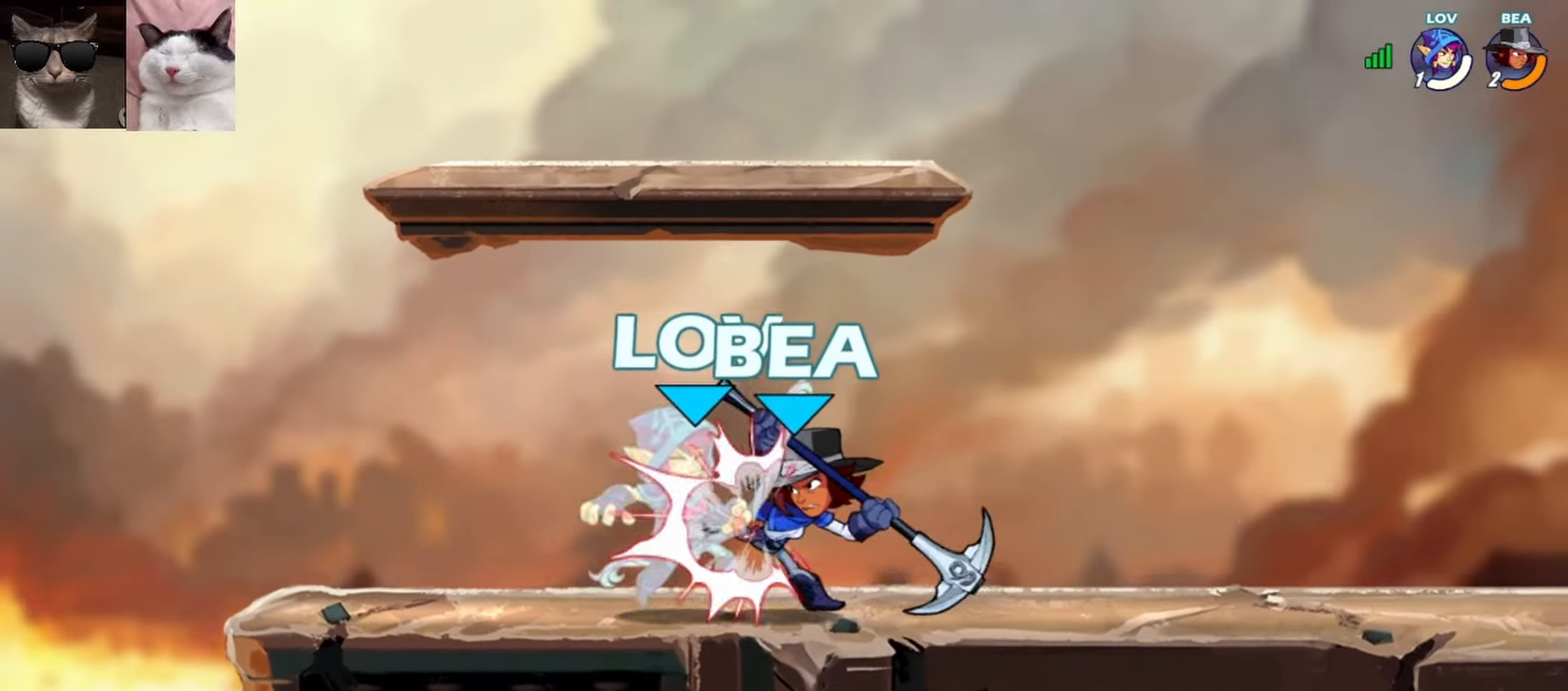
{"buttons": [], "left_stick": "center", "events": [[67, "left_stick", "up-right"], [100, "A", "down"], [100, "R1", "down"], [167, "R1", "up"], [183, "A", "up"], [217, "left_stick", "center"]]}
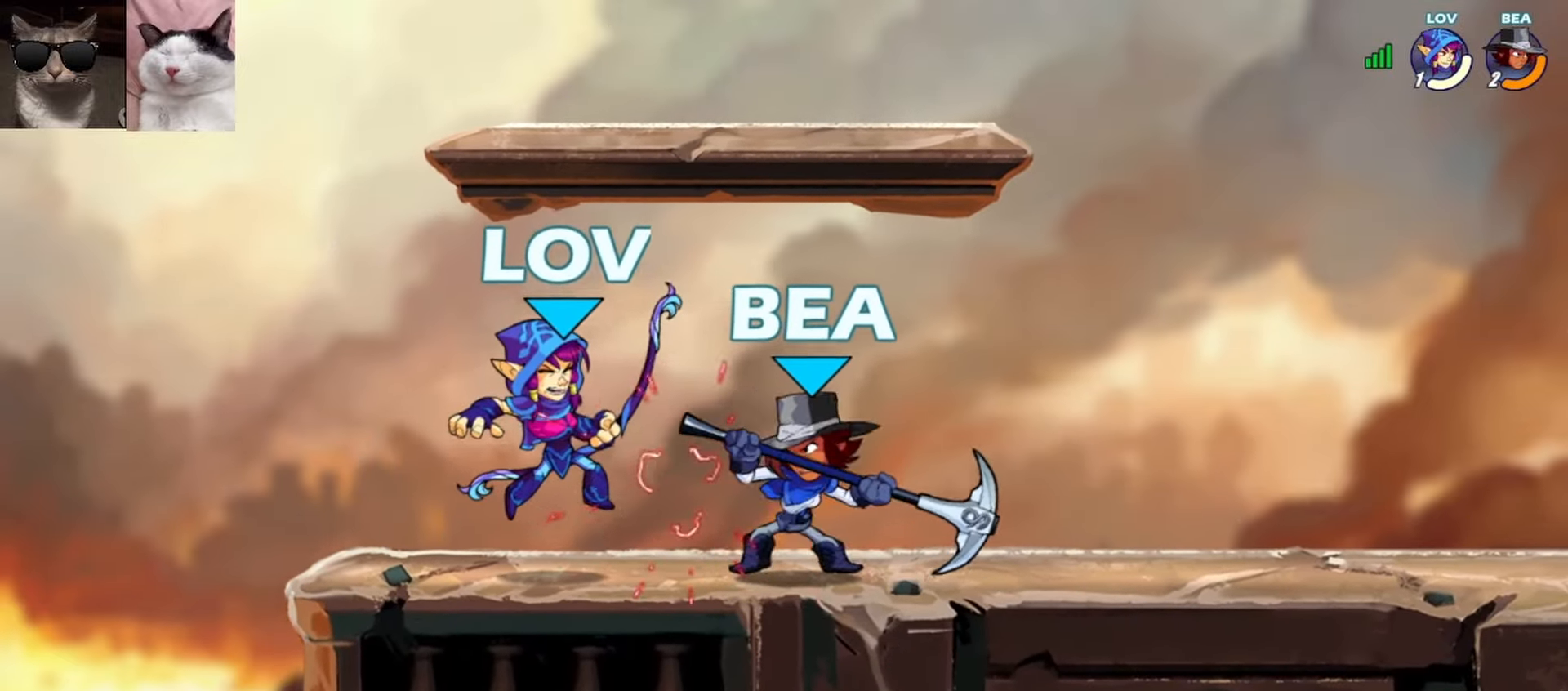
{"buttons": [], "left_stick": "center", "events": []}
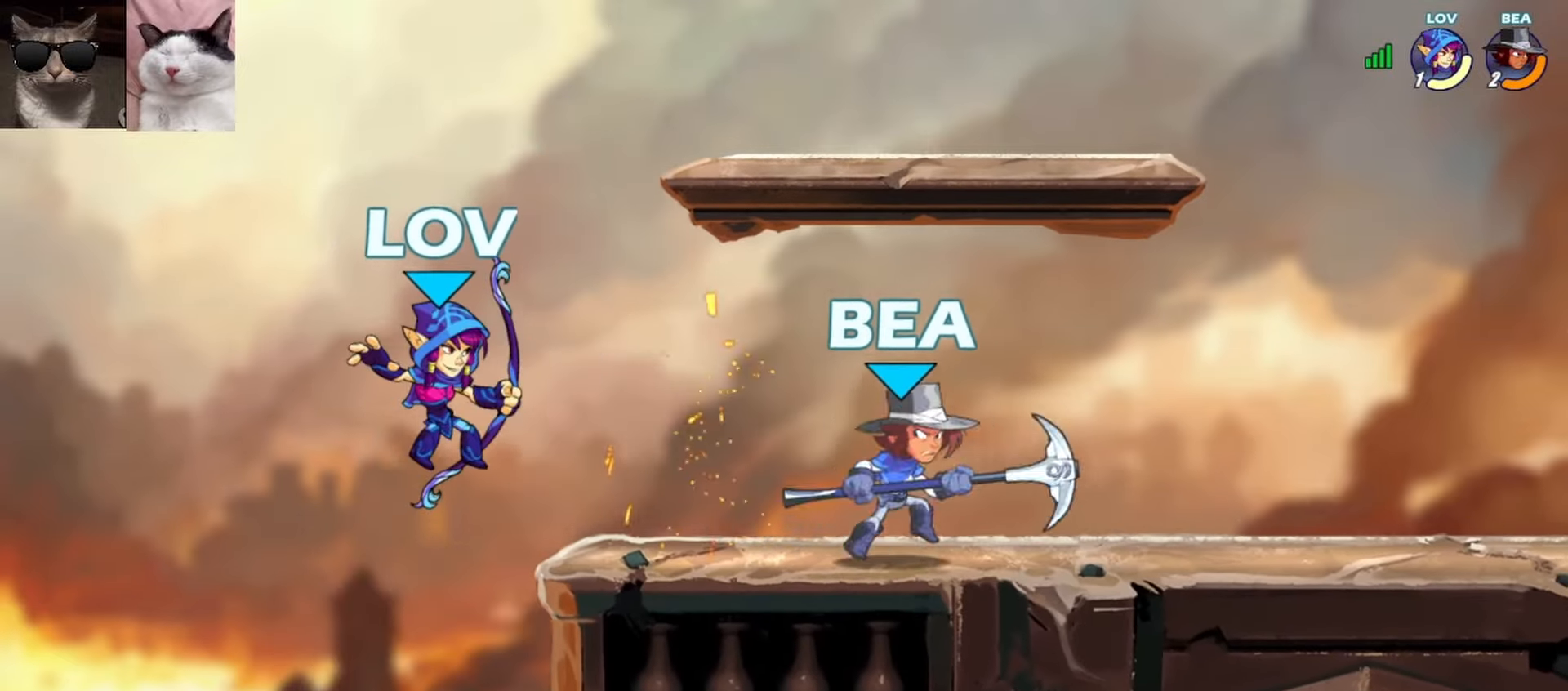
{"buttons": [], "left_stick": "right", "events": [[67, "left_stick", "down-right"], [117, "R1", "down"], [267, "R1", "up"], [467, "left_stick", "right"]]}
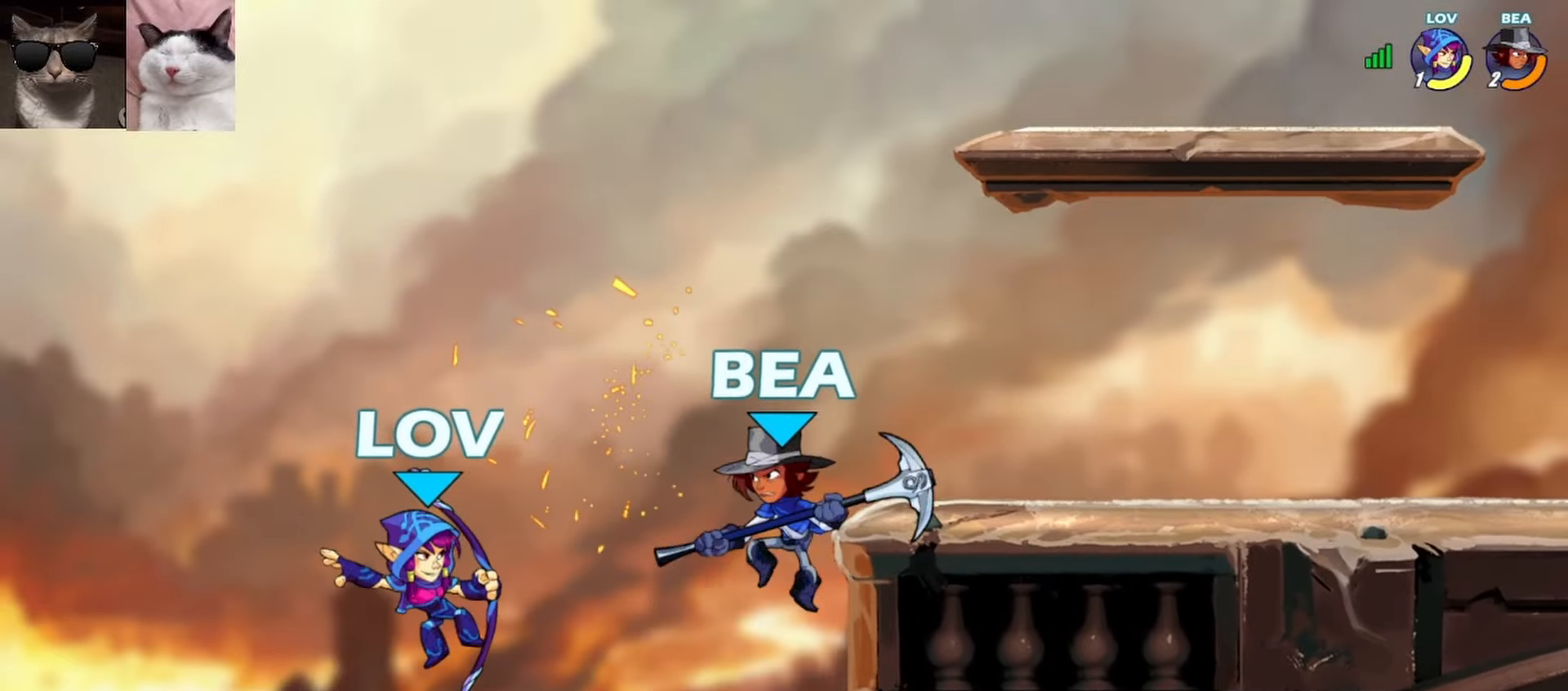
{"buttons": [], "left_stick": "center", "events": [[67, "left_stick", "center"], [117, "left_stick", "right"], [150, "A", "down"], [233, "left_stick", "left"], [250, "A", "up"], [317, "left_stick", "right"], [483, "left_stick", "center"]]}
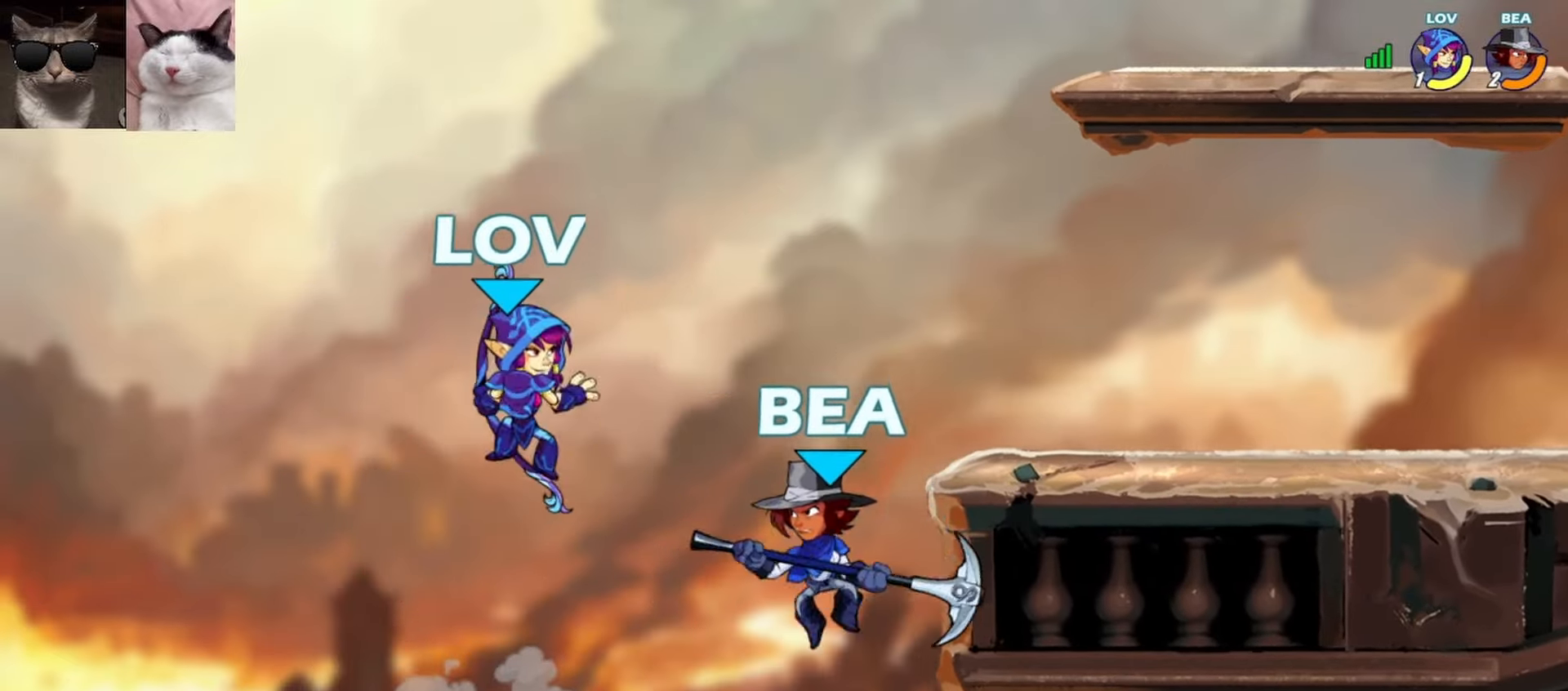
{"buttons": [], "left_stick": "right", "events": [[333, "left_stick", "right"]]}
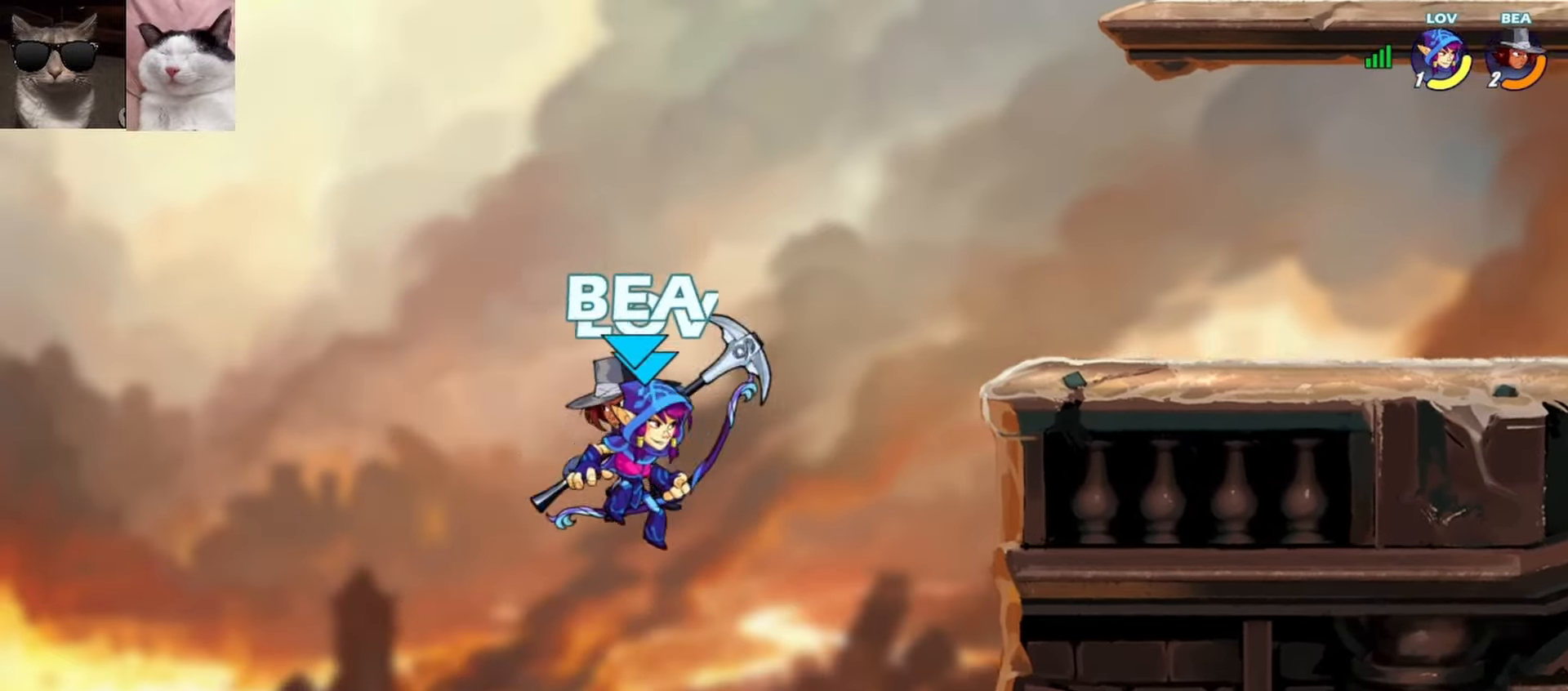
{"buttons": [], "left_stick": "down-right", "events": [[100, "A", "down"], [200, "A", "up"], [233, "left_stick", "up"], [350, "left_stick", "up-right"], [483, "left_stick", "down-right"]]}
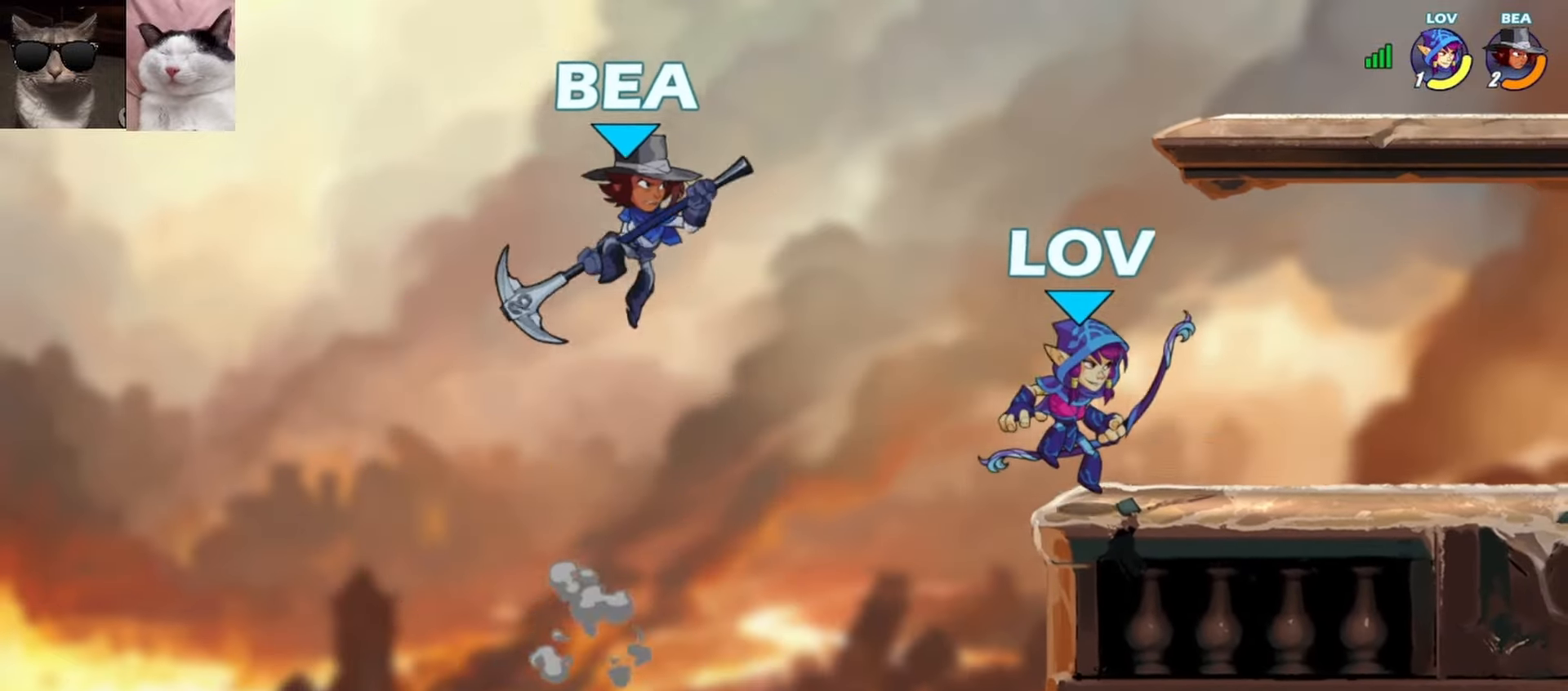
{"buttons": [], "left_stick": "left", "events": [[67, "left_stick", "center"], [117, "left_stick", "right"], [267, "left_stick", "left"], [333, "left_stick", "right"], [433, "left_stick", "left"]]}
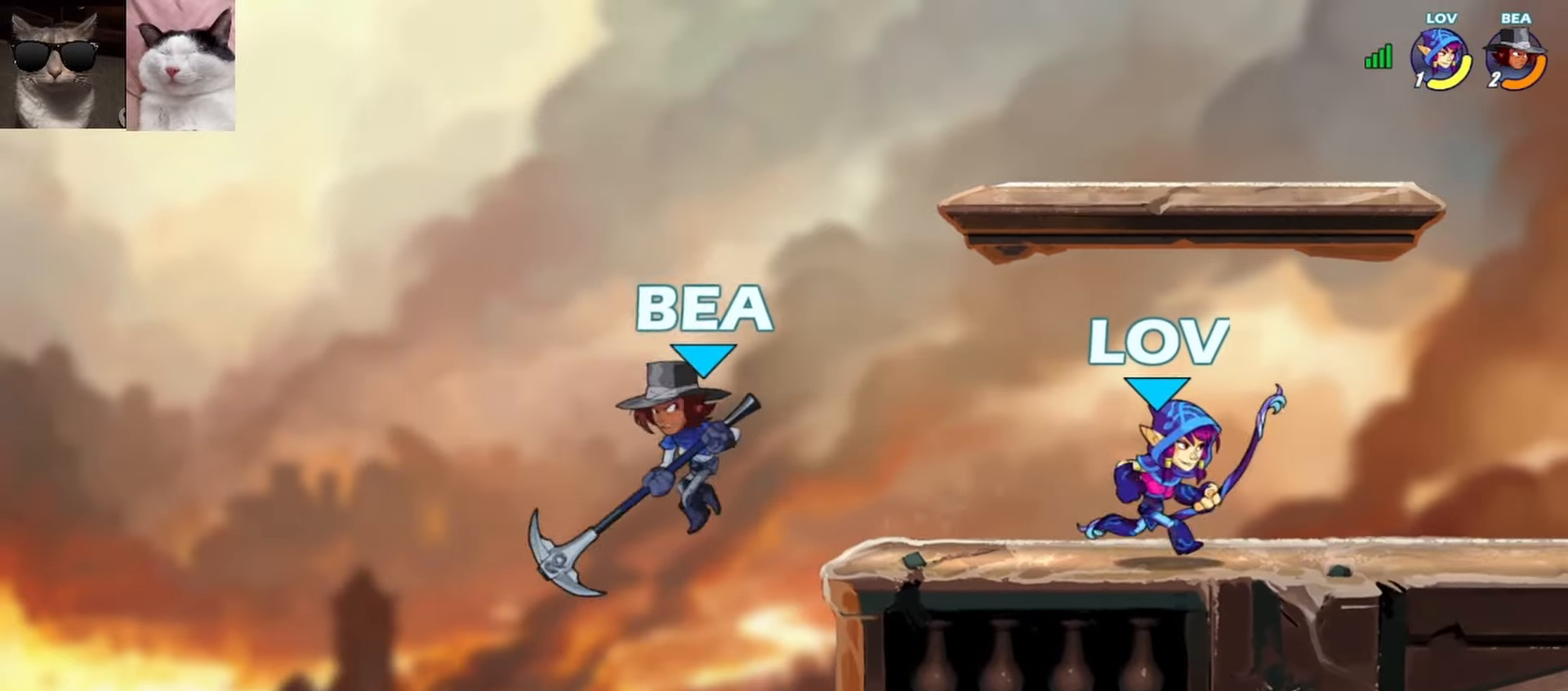
{"buttons": [], "left_stick": "right", "events": [[33, "left_stick", "center"], [83, "left_stick", "left"], [217, "left_stick", "right"], [350, "left_stick", "left"], [450, "left_stick", "right"]]}
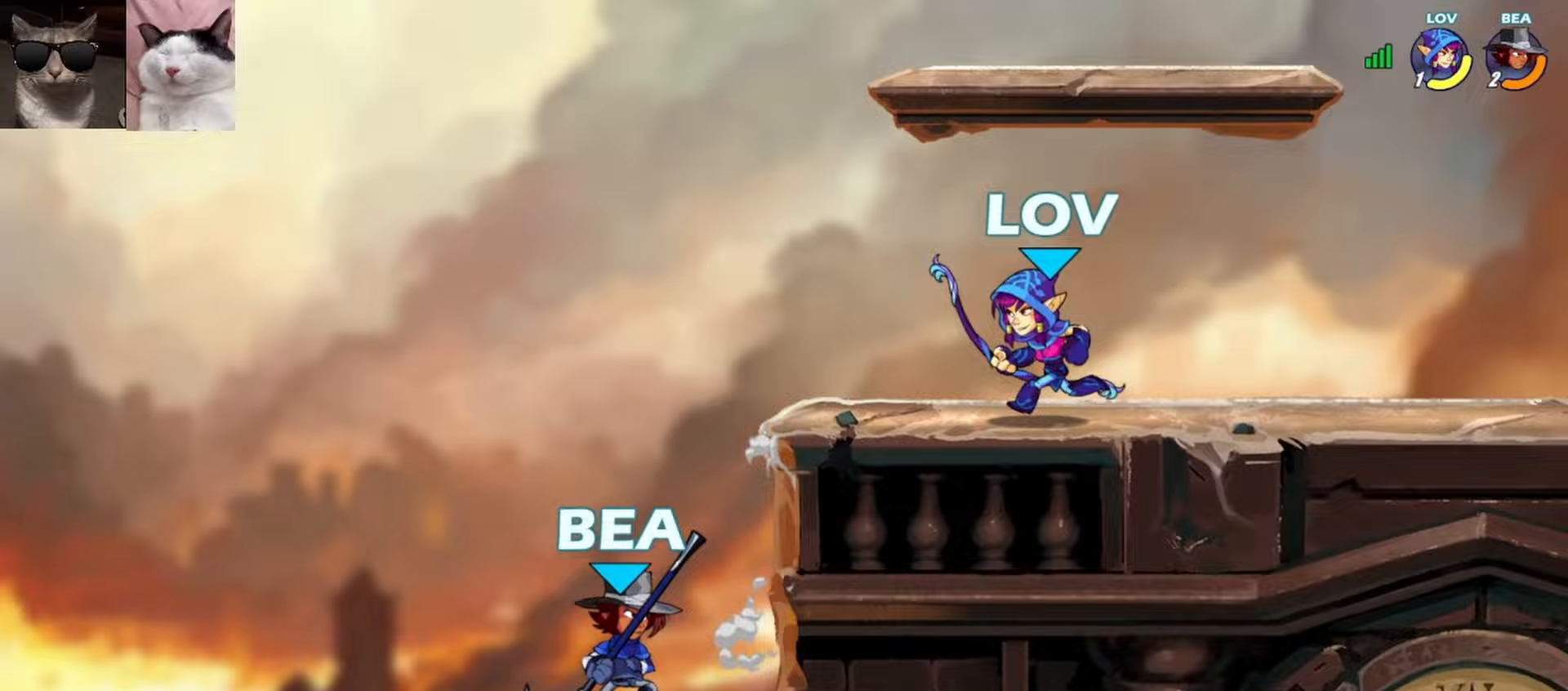
{"buttons": [], "left_stick": "left", "events": [[33, "left_stick", "left"], [133, "left_stick", "right"], [250, "left_stick", "left"], [350, "left_stick", "right"], [450, "left_stick", "left"]]}
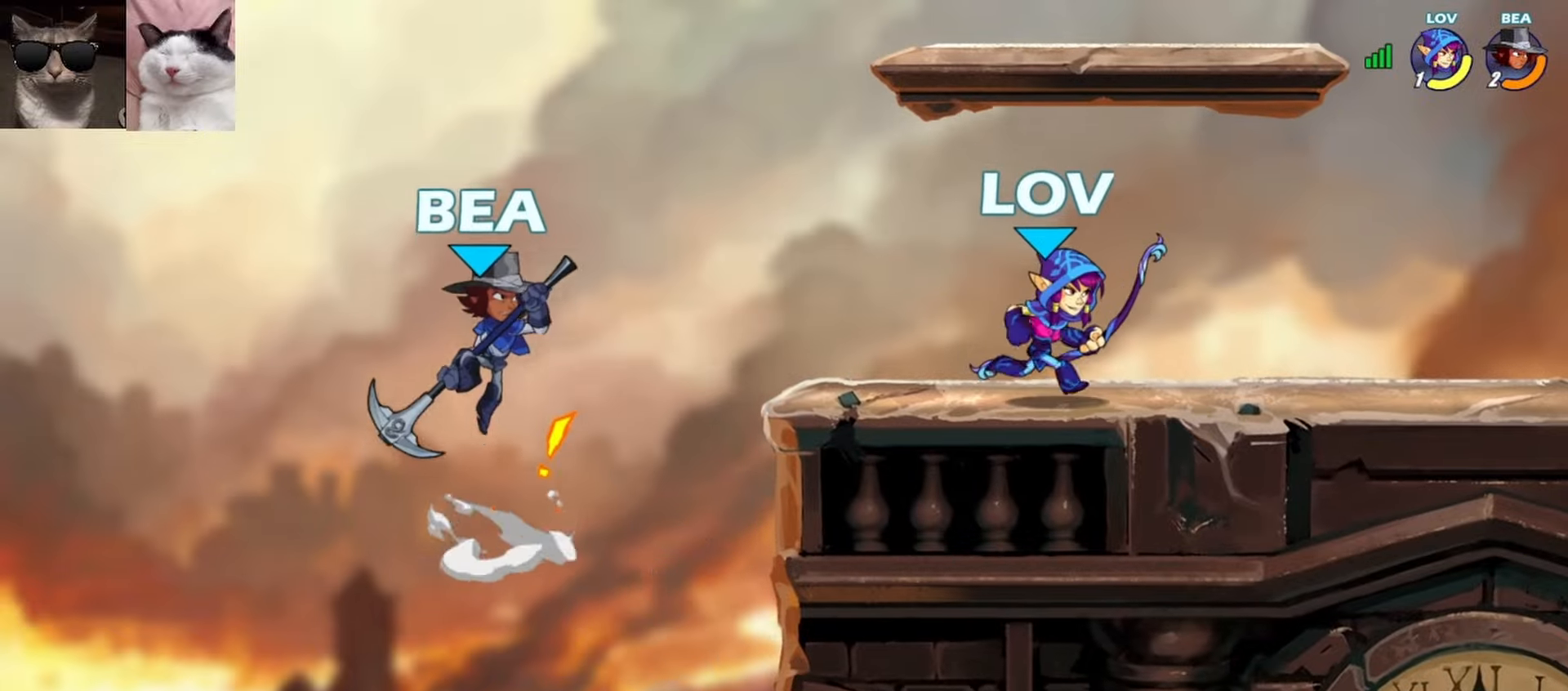
{"buttons": [], "left_stick": "right", "events": [[50, "left_stick", "right"], [117, "left_stick", "left"], [250, "left_stick", "right"], [317, "A", "down"], [367, "left_stick", "left"], [433, "A", "up"], [450, "left_stick", "right"]]}
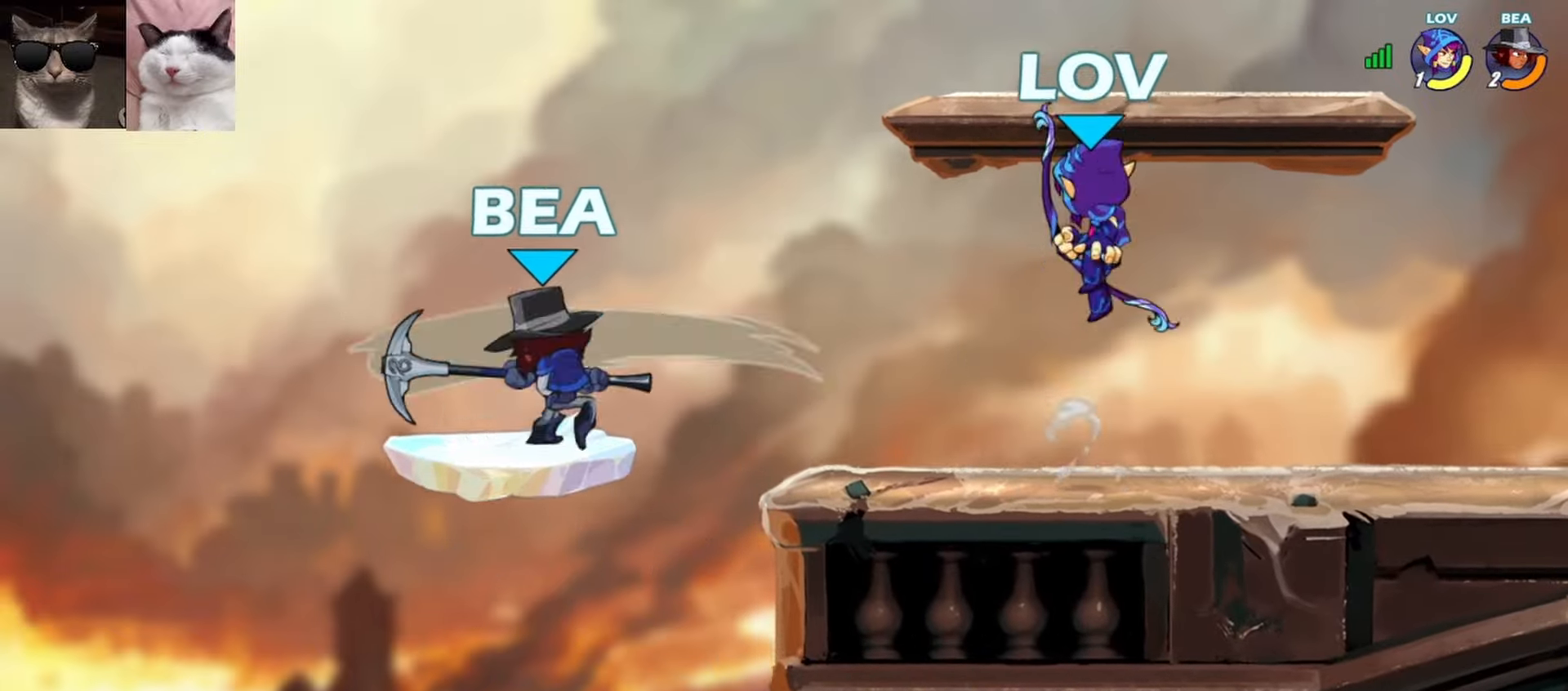
{"buttons": ["X", "R1"], "left_stick": "left", "events": [[117, "left_stick", "down-right"], [367, "left_stick", "left"], [467, "R1", "down"], [500, "X", "down"]]}
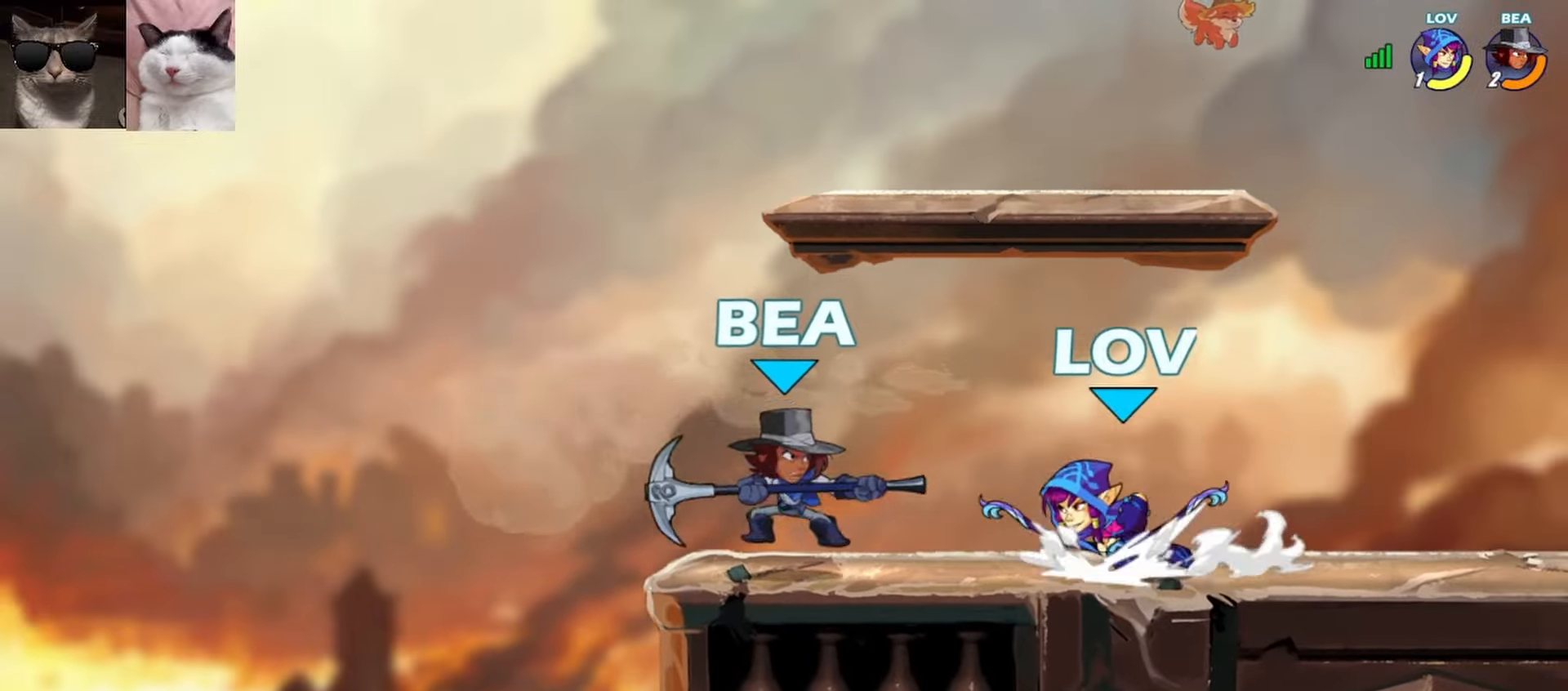
{"buttons": [], "left_stick": "center", "events": [[67, "R1", "up"], [83, "X", "up"], [100, "left_stick", "center"], [150, "X", "down"], [200, "X", "up"], [250, "X", "down"], [367, "X", "up"]]}
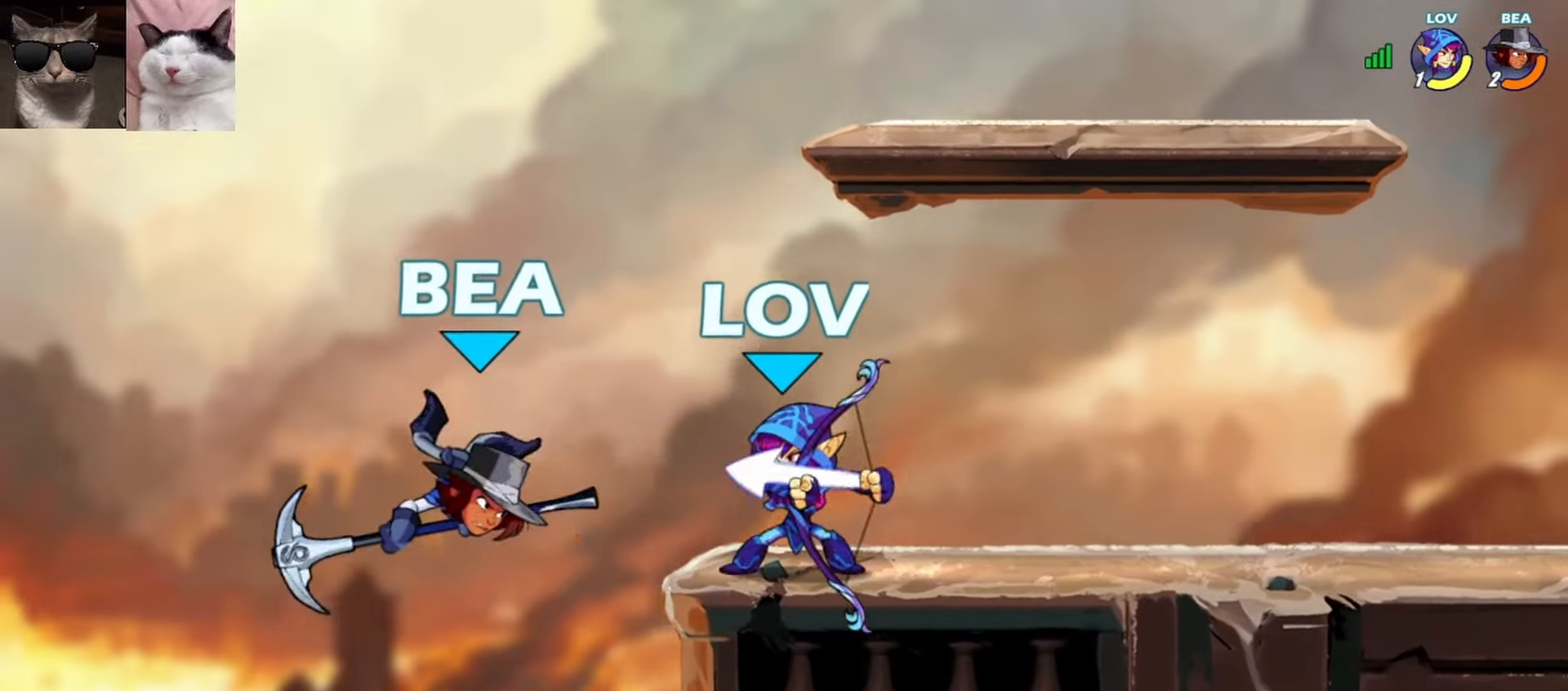
{"buttons": [], "left_stick": "center", "events": [[67, "left_stick", "down"], [150, "R1", "down"], [167, "L3", "down"], [167, "left_stick", "up-left"], [200, "Y", "down"], [283, "R1", "up"], [333, "Y", "up"], [367, "L3", "up"], [417, "left_stick", "center"]]}
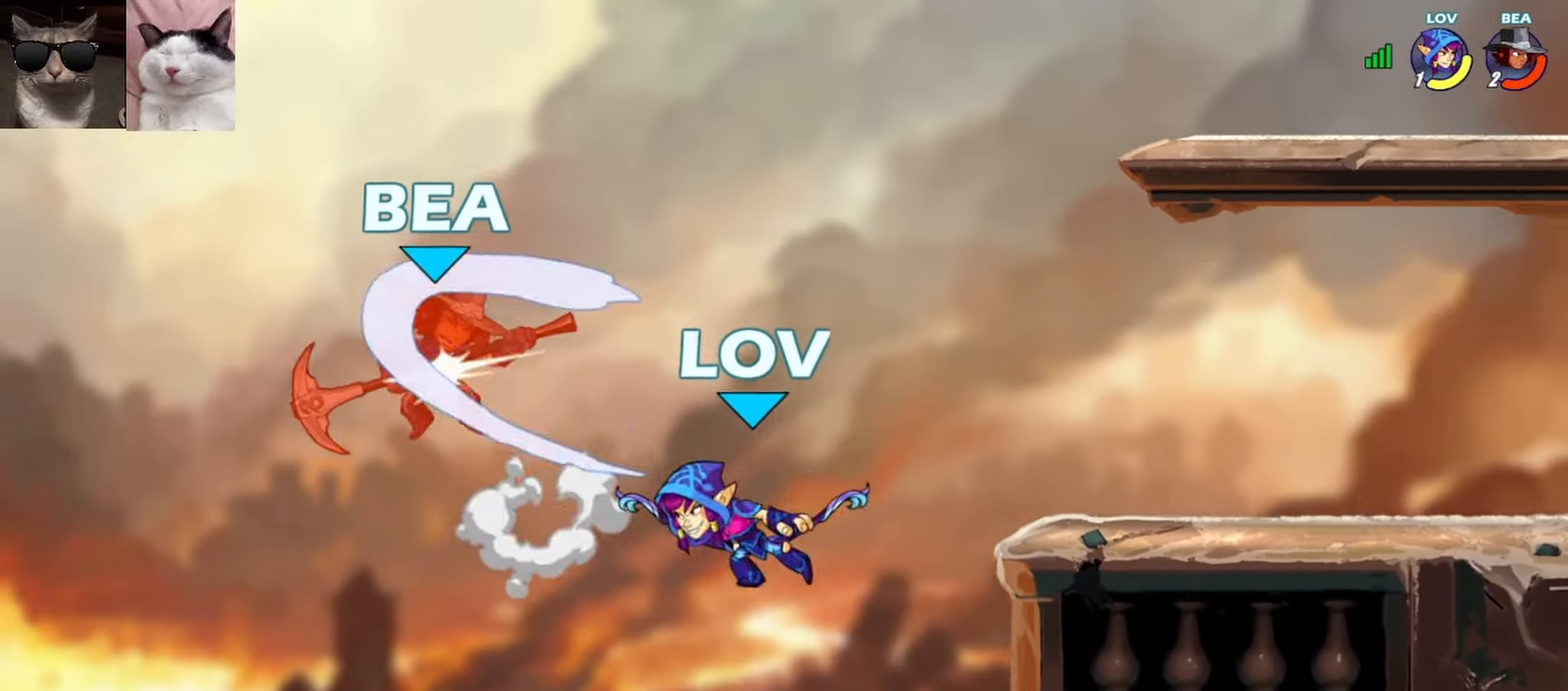
{"buttons": [], "left_stick": "center", "events": []}
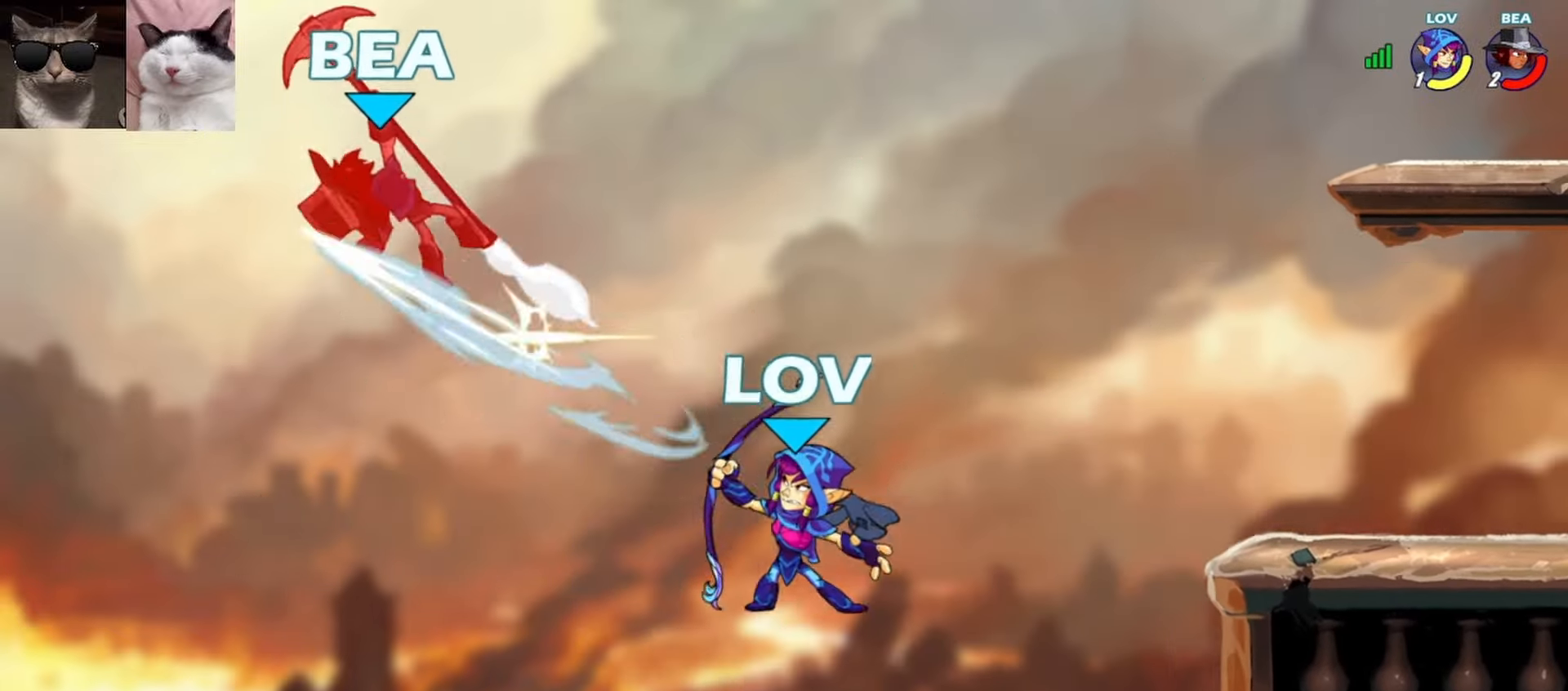
{"buttons": ["A"], "left_stick": "right", "events": [[233, "left_stick", "right"], [383, "A", "down"]]}
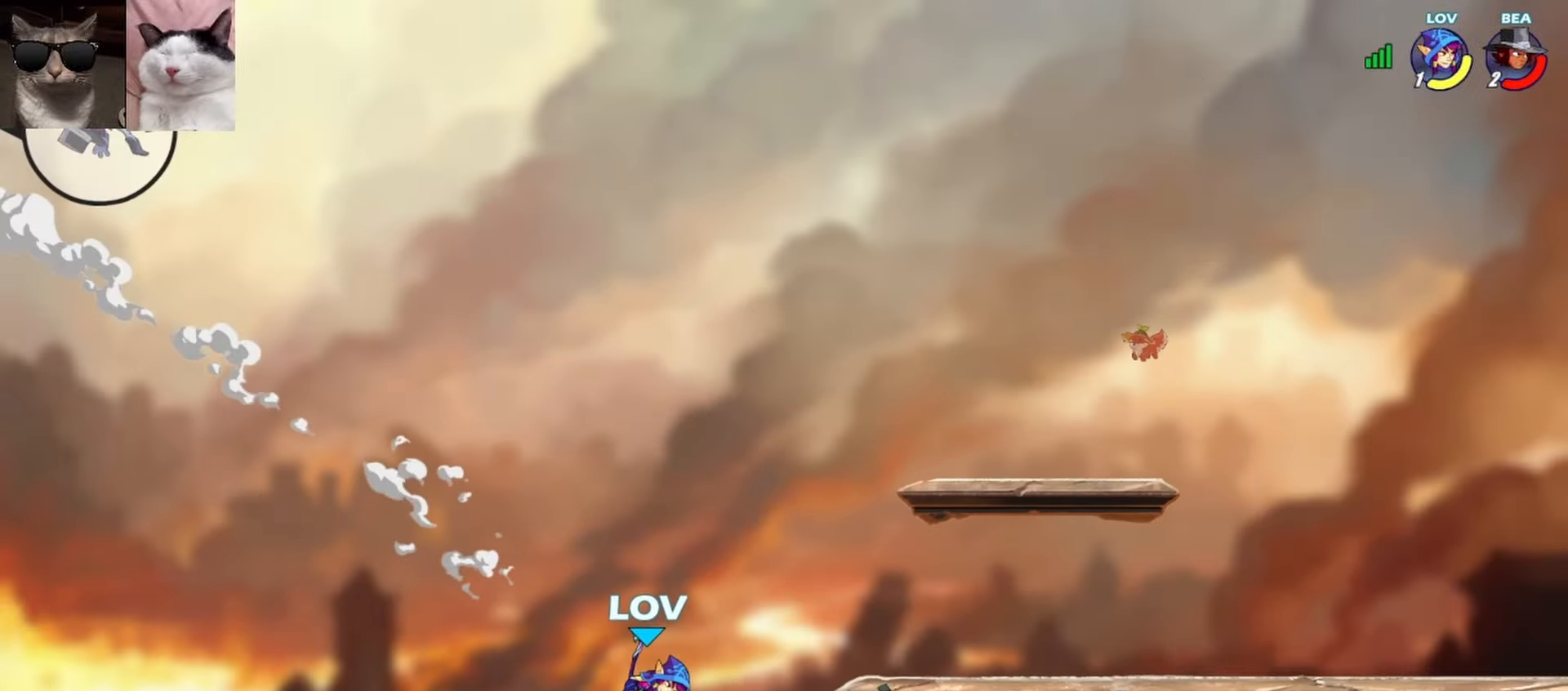
{"buttons": [], "left_stick": "right", "events": [[17, "A", "up"], [383, "A", "down"], [500, "A", "up"]]}
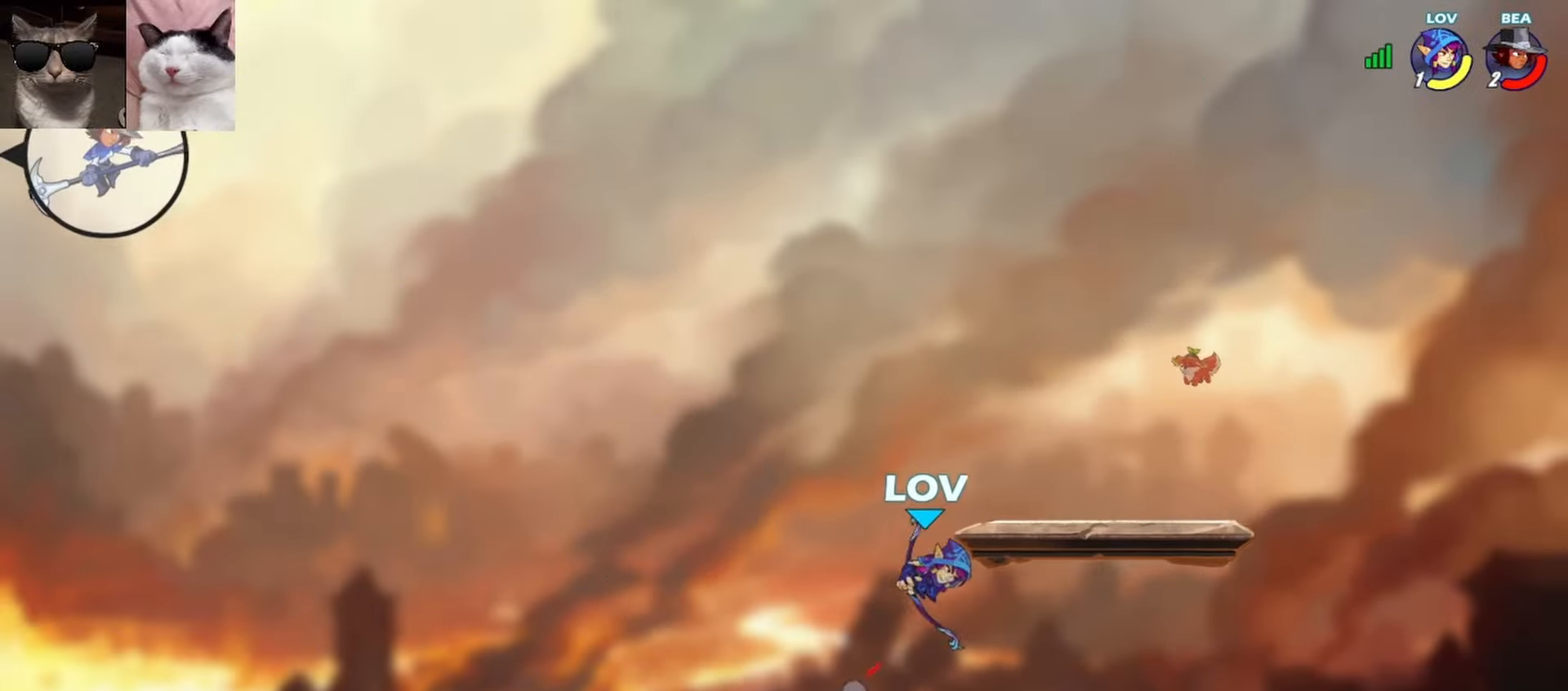
{"buttons": [], "left_stick": "down-left", "events": [[317, "left_stick", "down-left"]]}
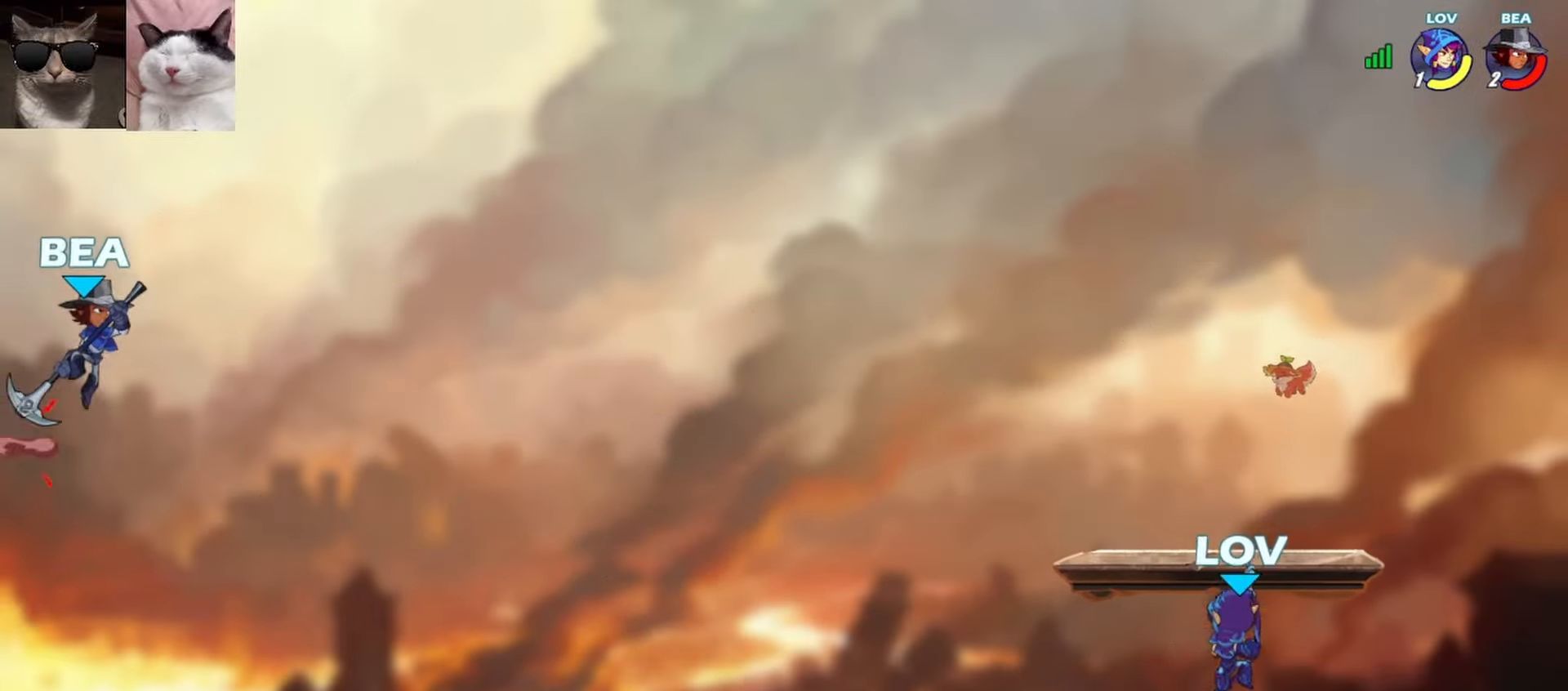
{"buttons": ["A"], "left_stick": "left", "events": [[217, "left_stick", "left"], [400, "A", "down"]]}
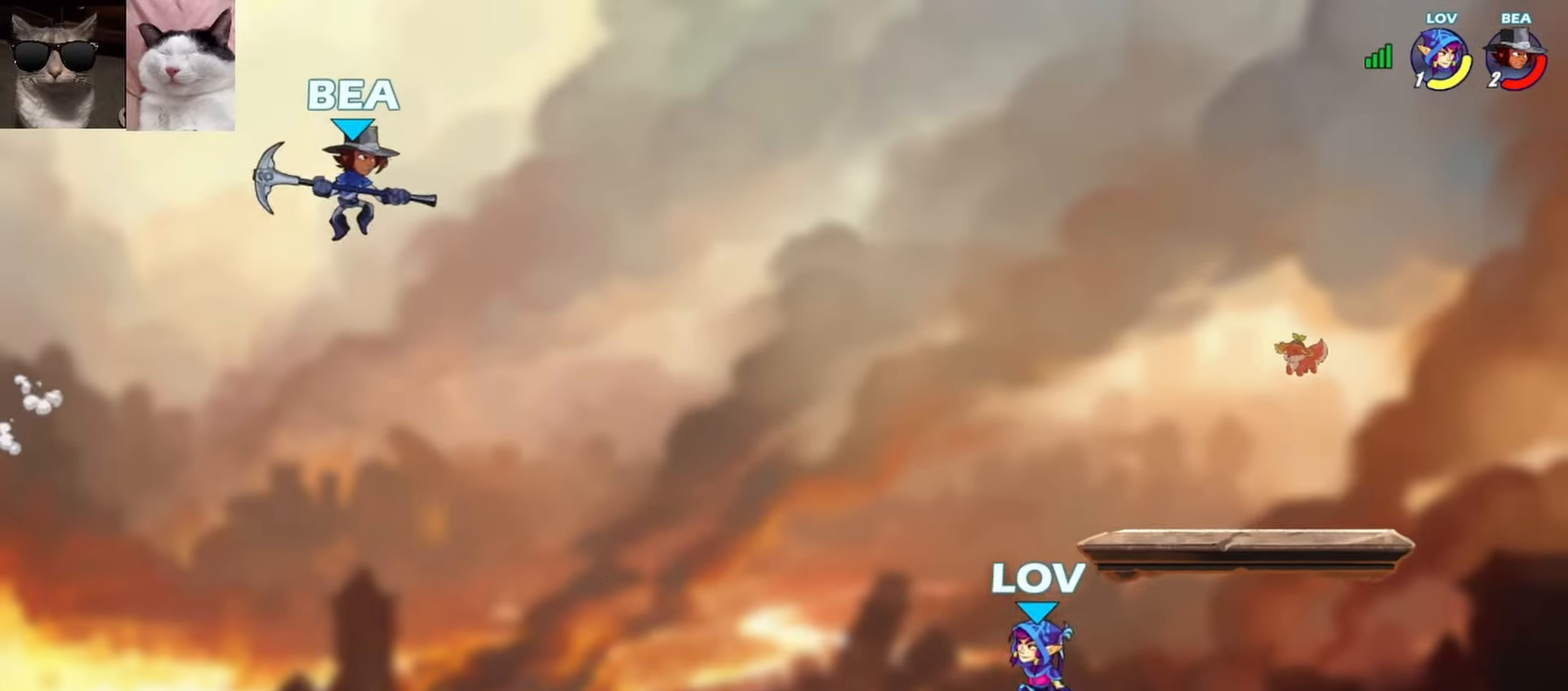
{"buttons": [], "left_stick": "up-left", "events": [[33, "A", "up"], [83, "left_stick", "right"], [200, "left_stick", "up-right"], [300, "A", "down"], [400, "A", "up"], [433, "left_stick", "up-left"]]}
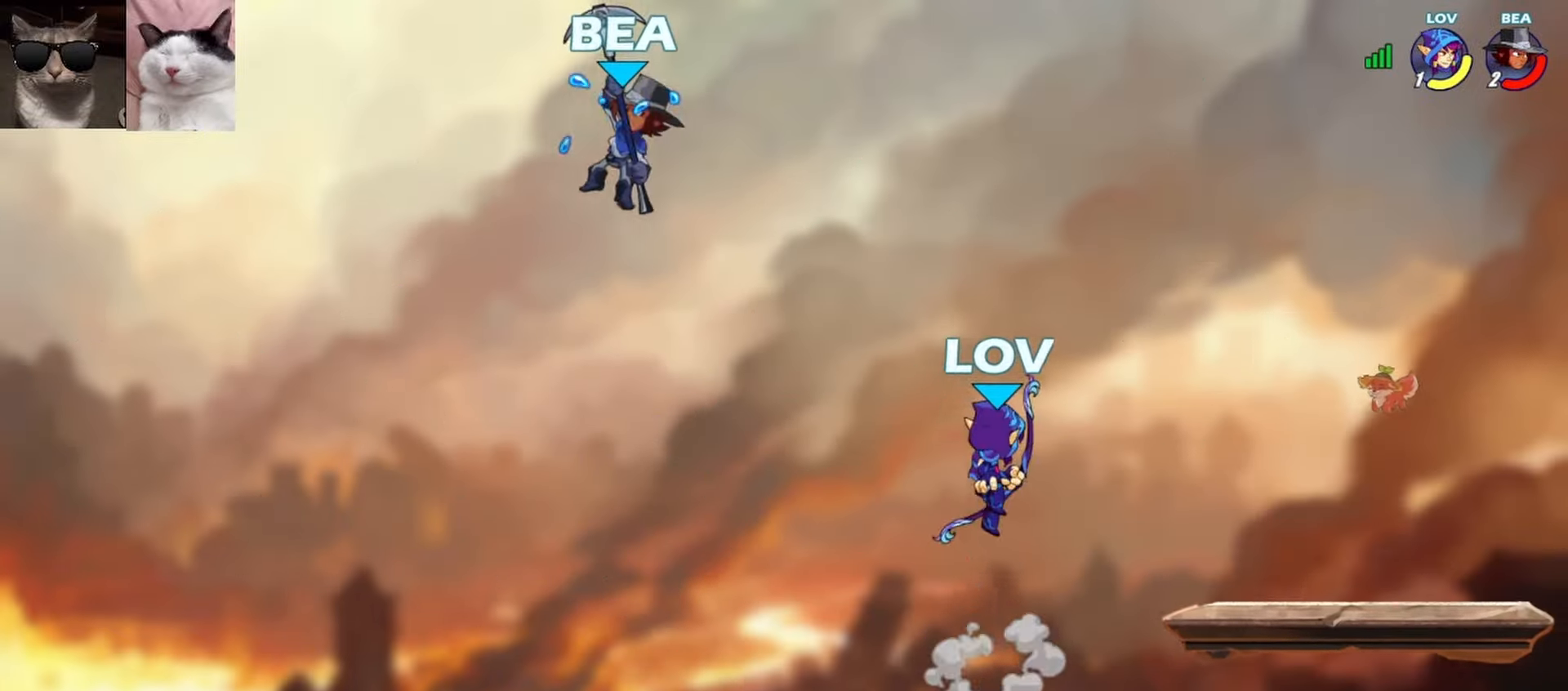
{"buttons": [], "left_stick": "center", "events": [[50, "A", "down"], [117, "A", "up"], [133, "Y", "down"], [250, "Y", "up"], [250, "left_stick", "center"]]}